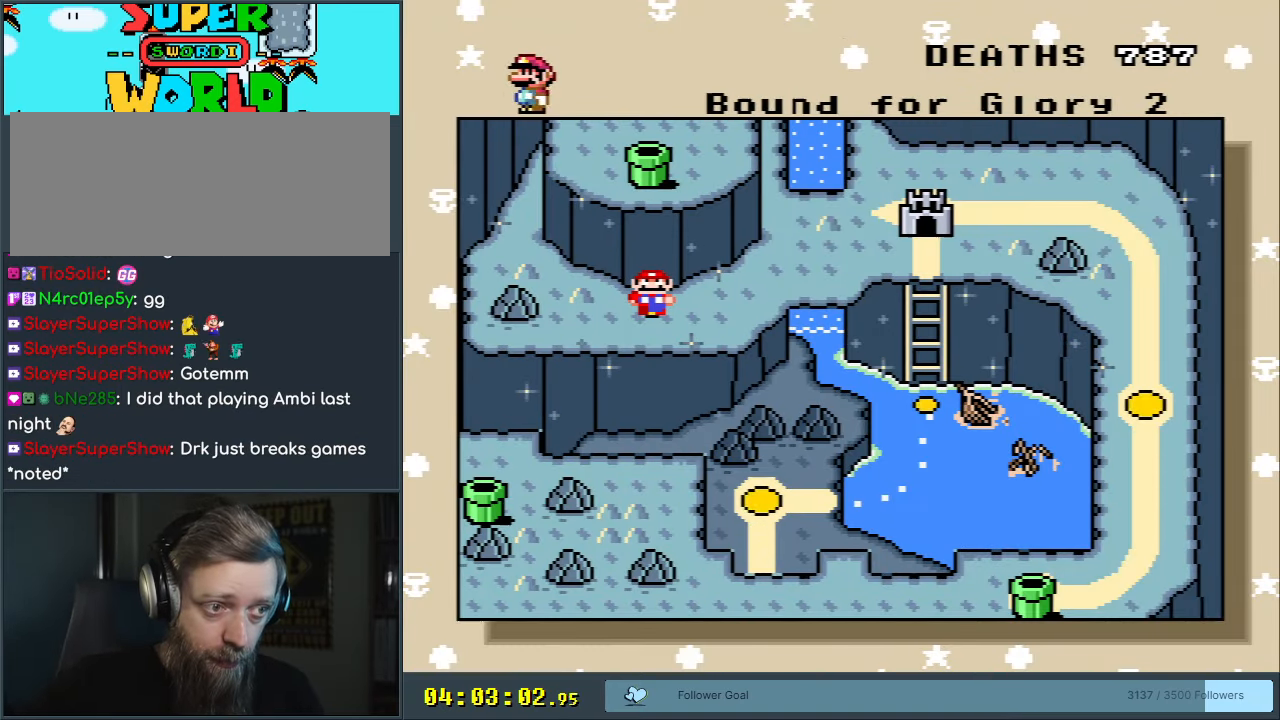
Gameplay with a controller (Nintendo layout); each line is a JSON object with the inputs held at the frame after it. "events" lists button and stick changes between this image and that frame as [ms after this image, input, new state], when the widget could be followed in between. Not read: L3 R3.
{"buttons": [], "events": [[367, "A", "down"], [500, "A", "up"]]}
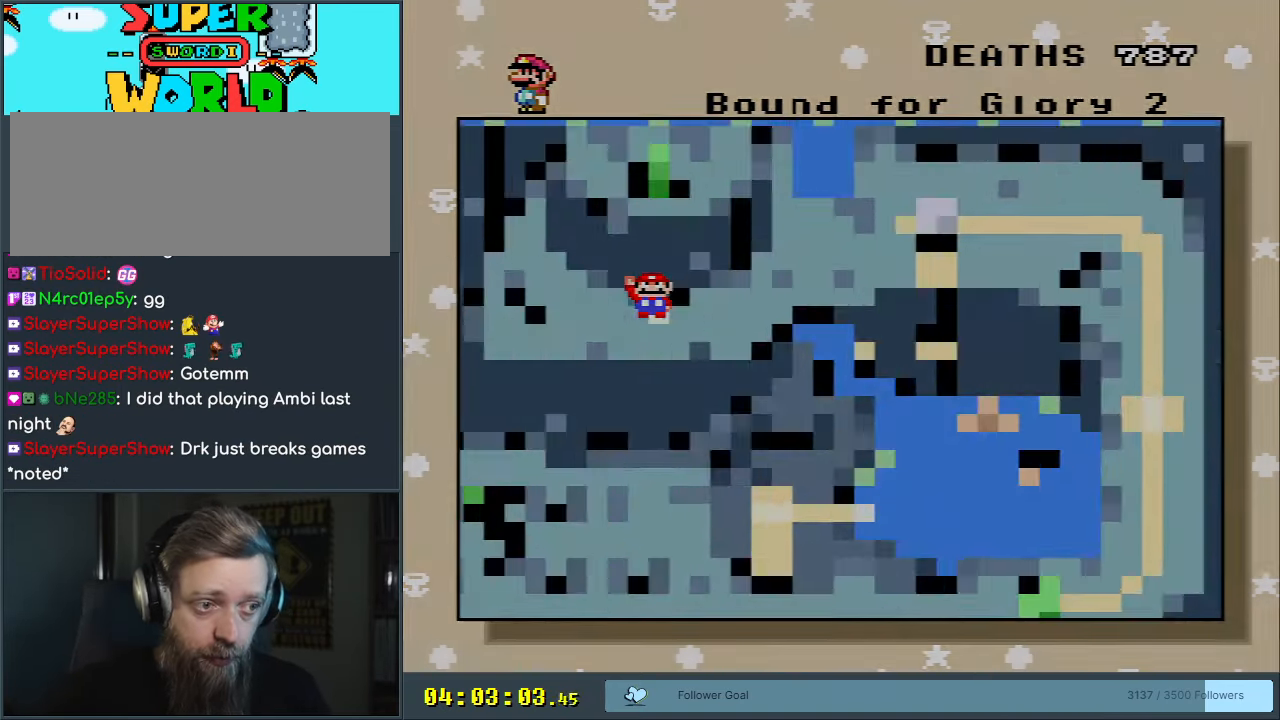
{"buttons": [], "events": []}
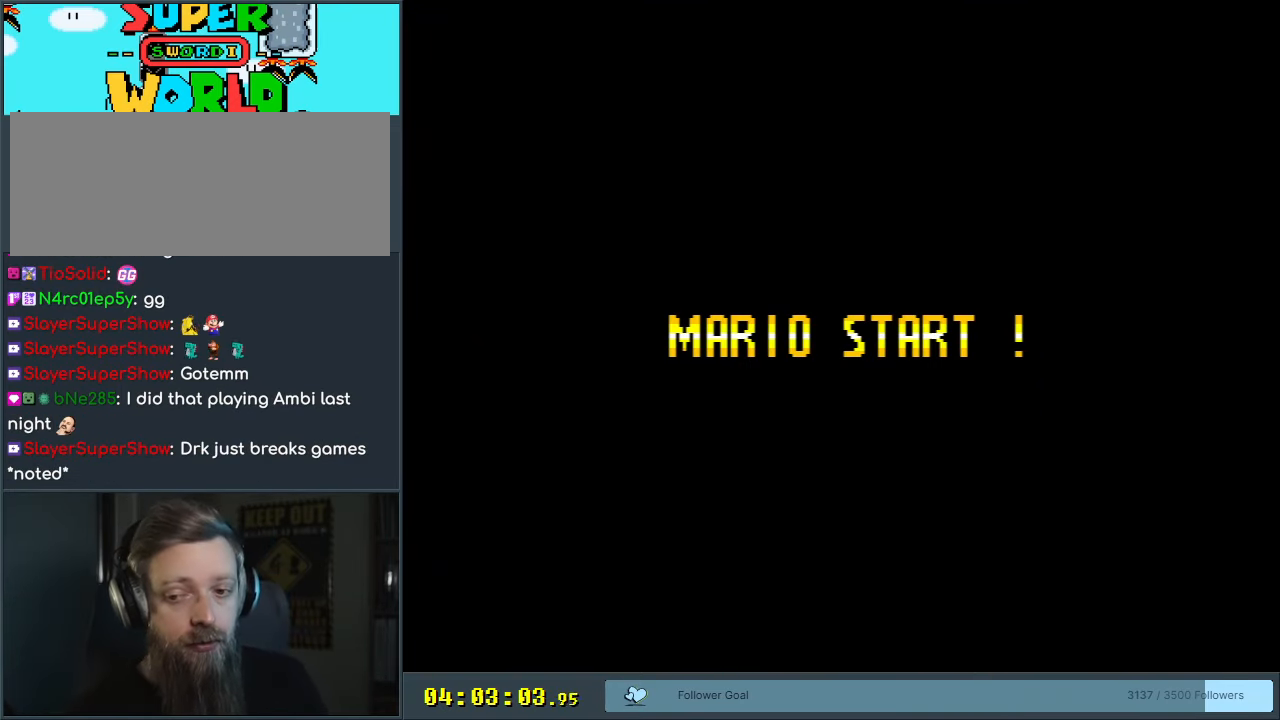
{"buttons": [], "events": []}
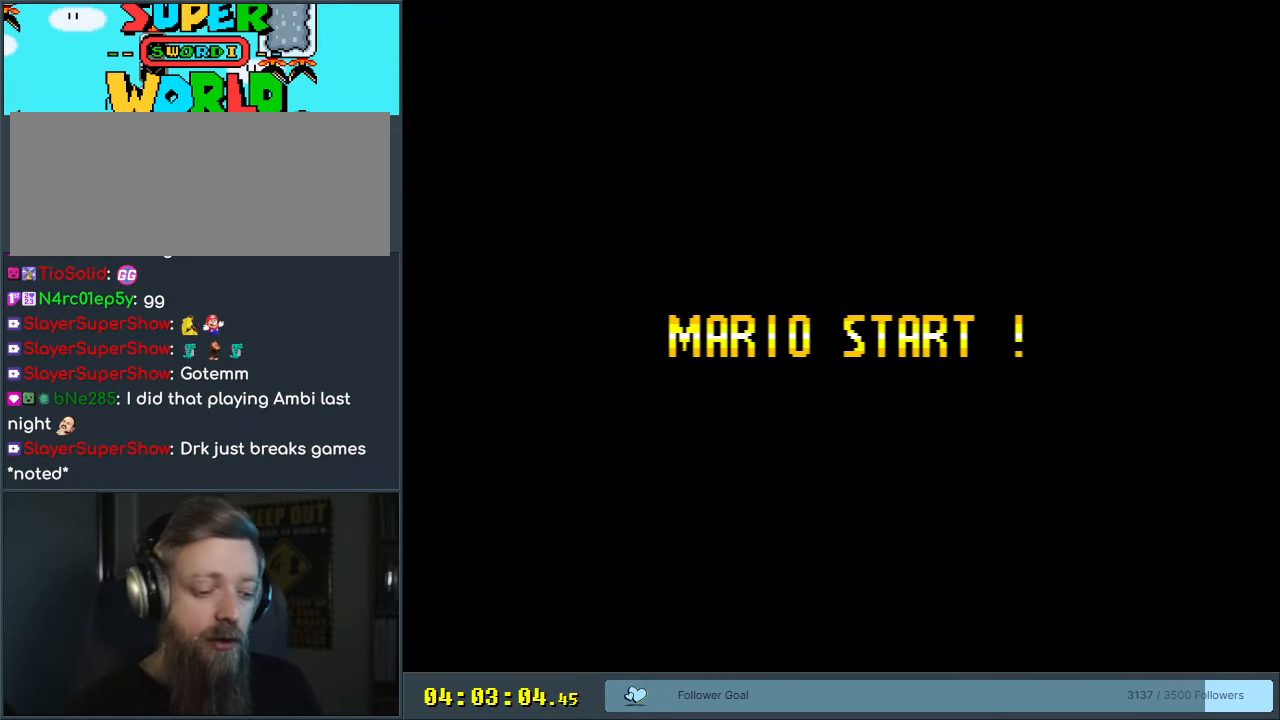
{"buttons": [], "events": []}
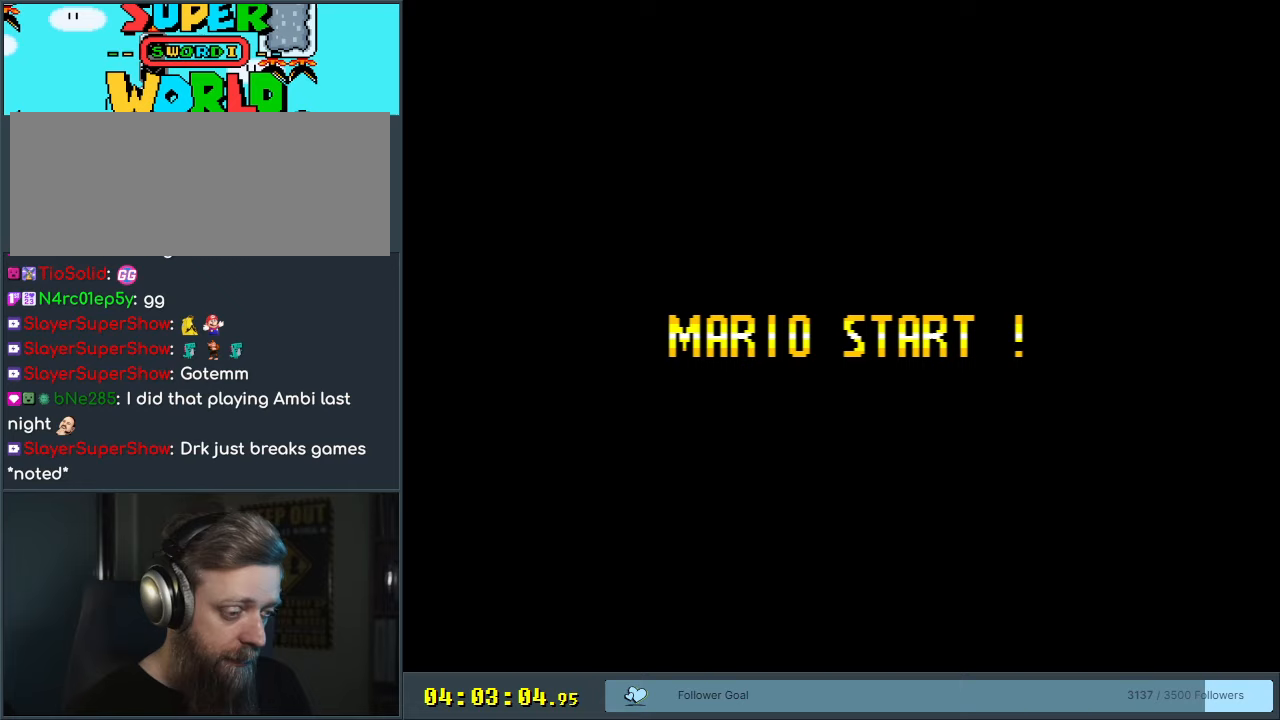
{"buttons": [], "events": []}
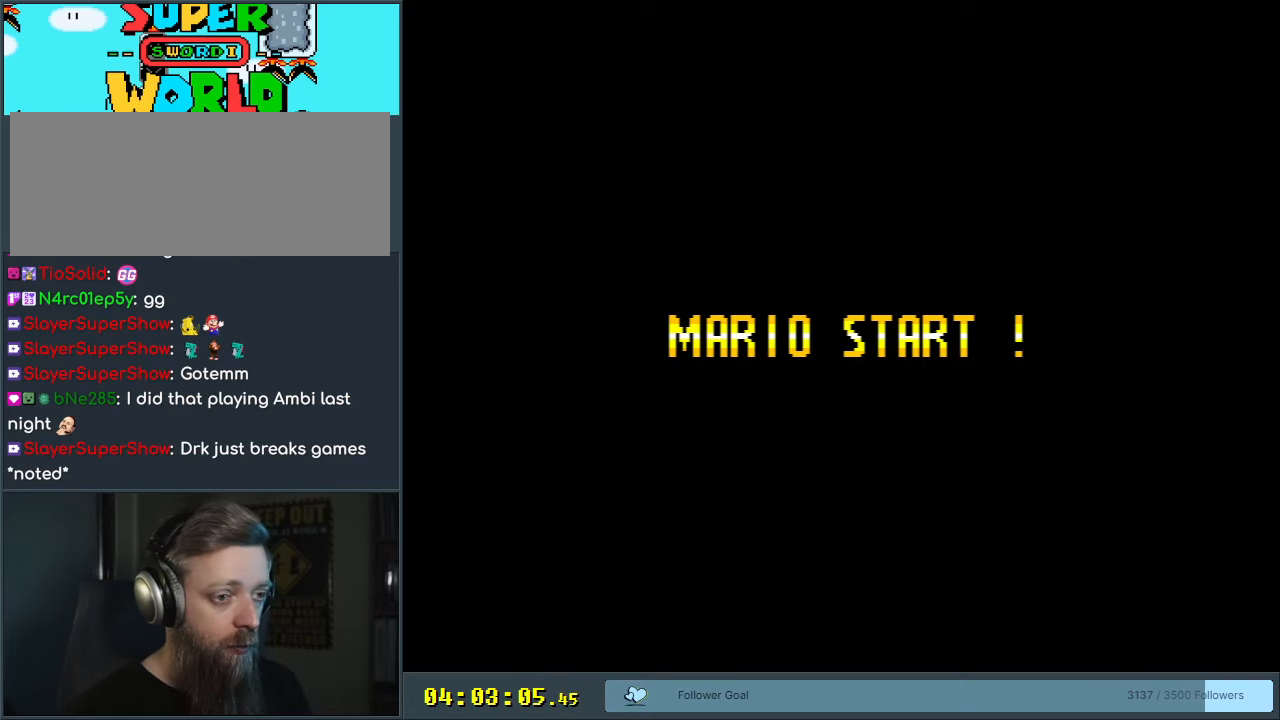
{"buttons": [], "events": []}
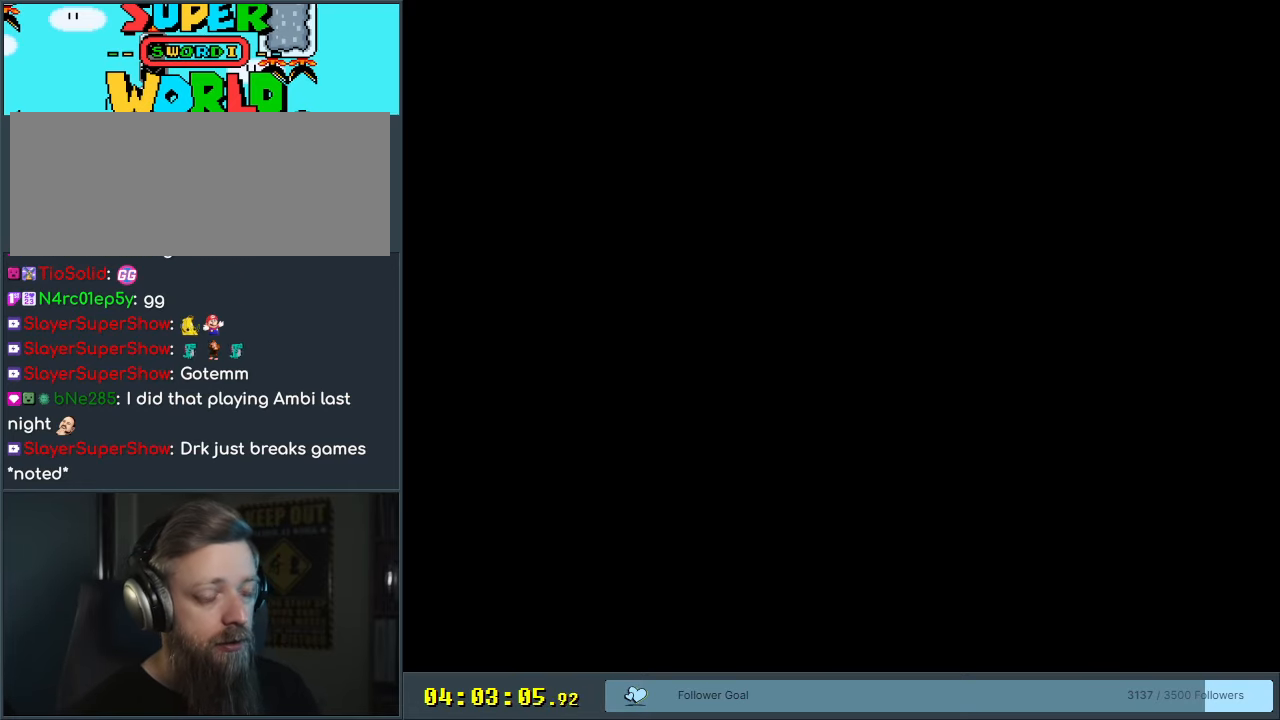
{"buttons": [], "events": []}
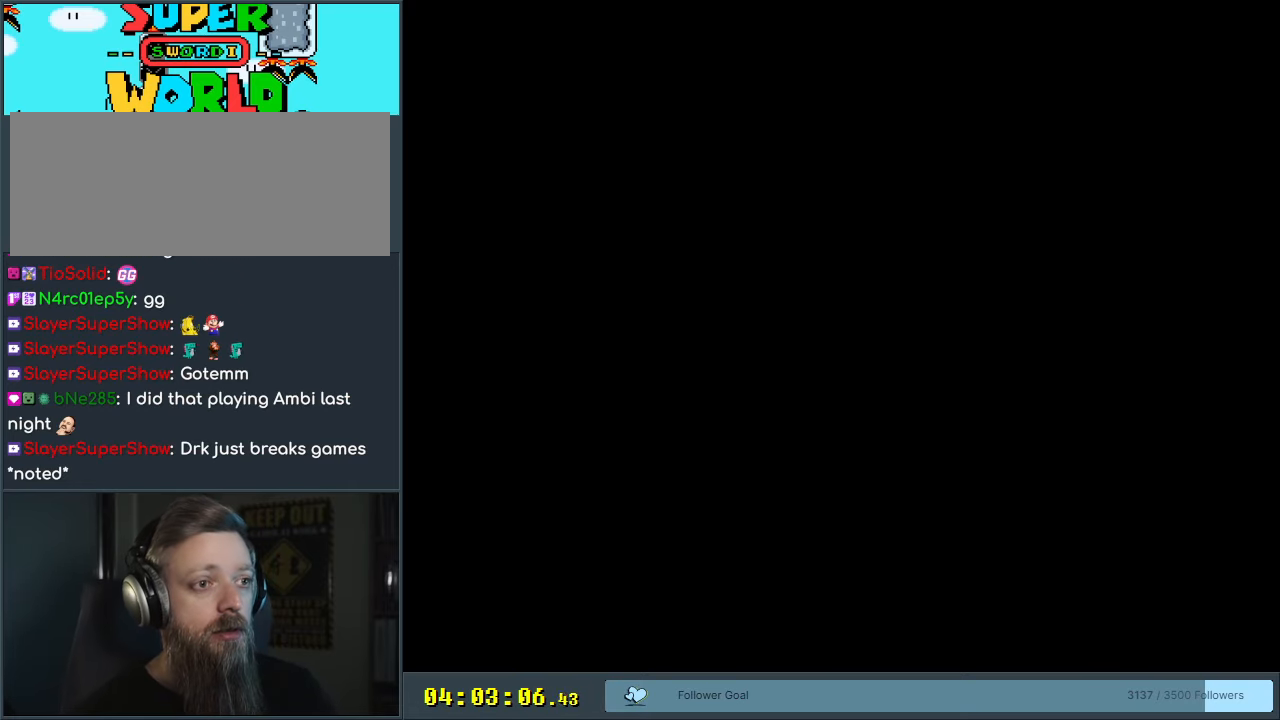
{"buttons": [], "events": []}
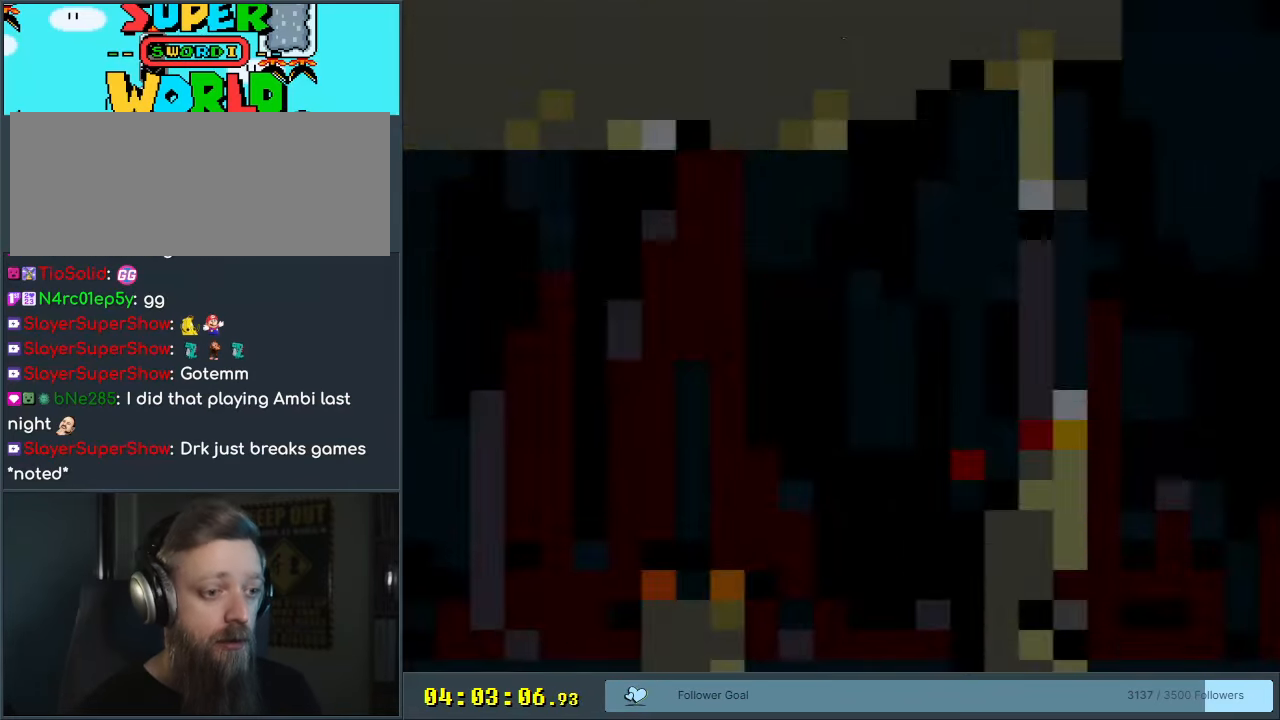
{"buttons": [], "events": []}
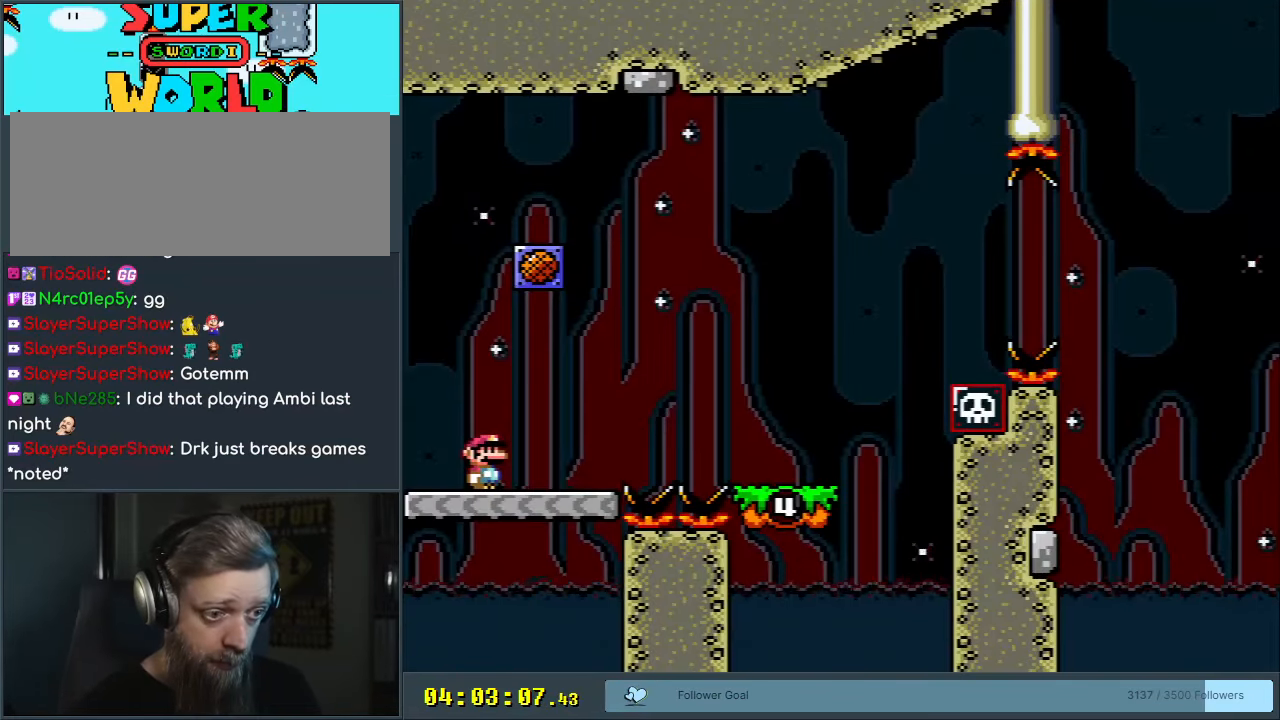
{"buttons": ["B", "Y", "DPAD_RIGHT"], "events": [[33, "Y", "down"], [100, "DPAD_RIGHT", "down"], [333, "DPAD_RIGHT", "up"], [367, "B", "down"], [367, "DPAD_LEFT", "down"], [467, "DPAD_LEFT", "up"], [500, "DPAD_RIGHT", "down"]]}
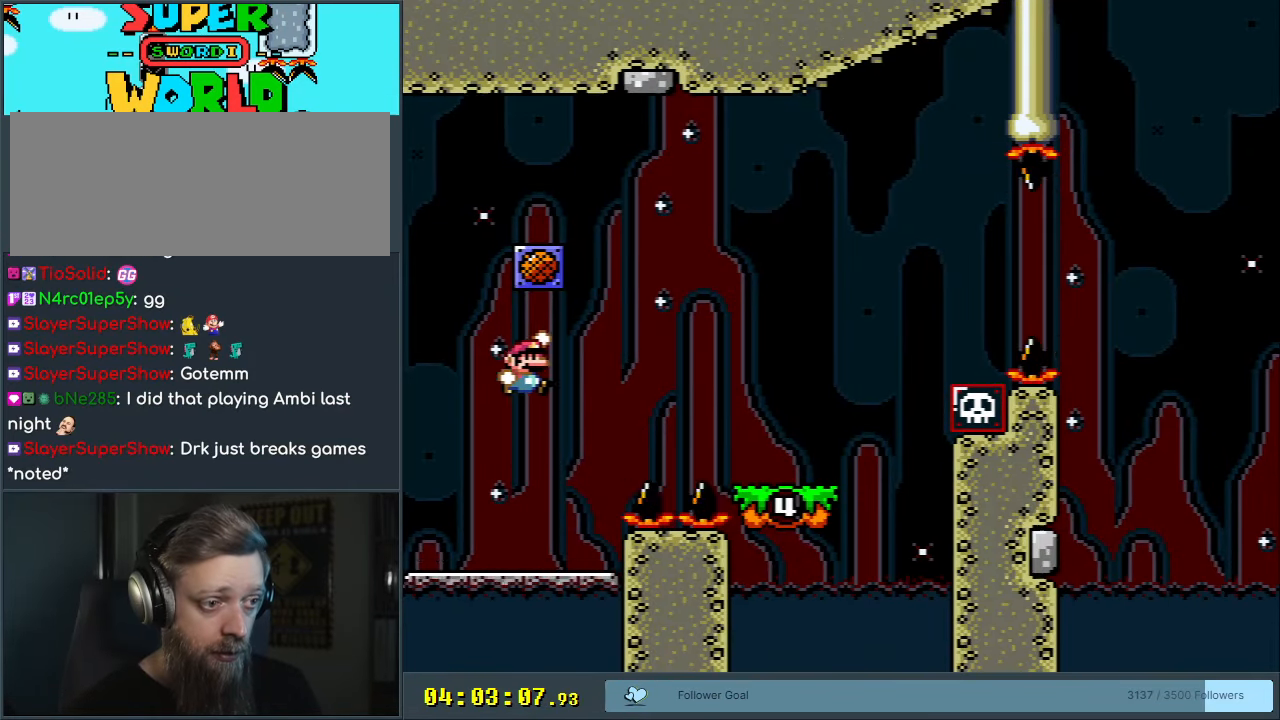
{"buttons": [], "events": [[150, "DPAD_RIGHT", "up"], [433, "B", "up"], [433, "Y", "up"]]}
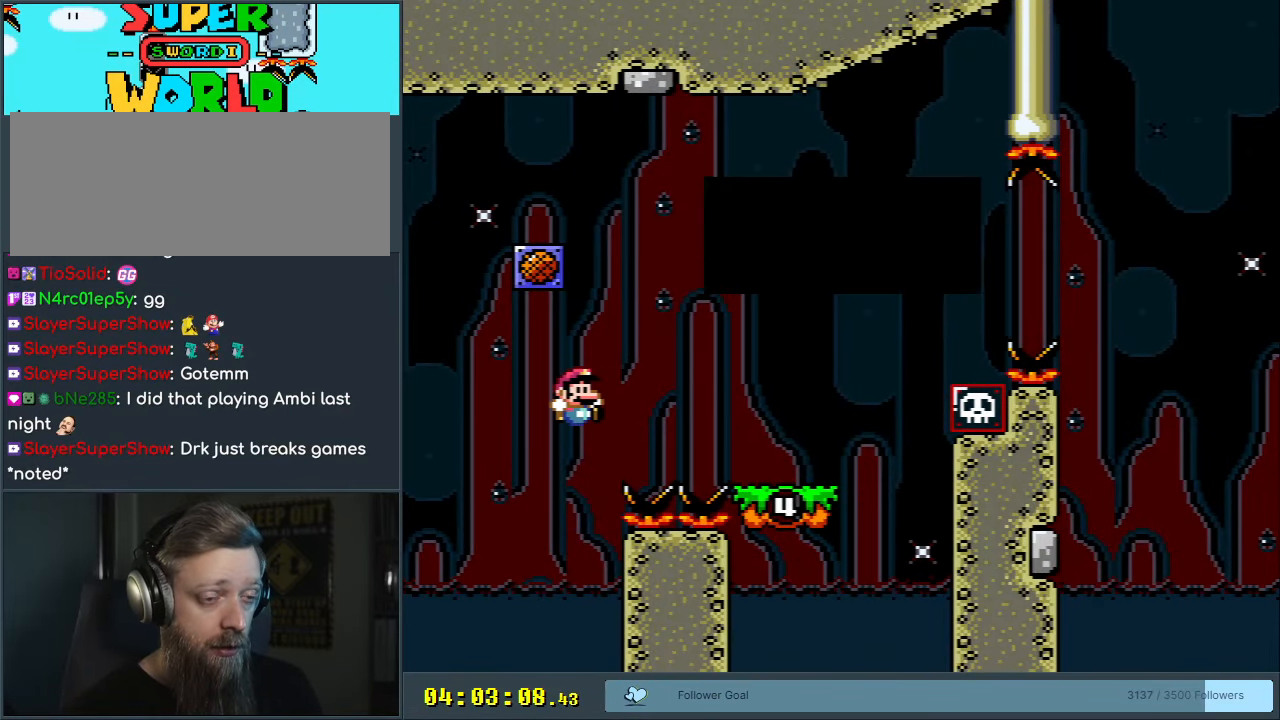
{"buttons": [], "events": []}
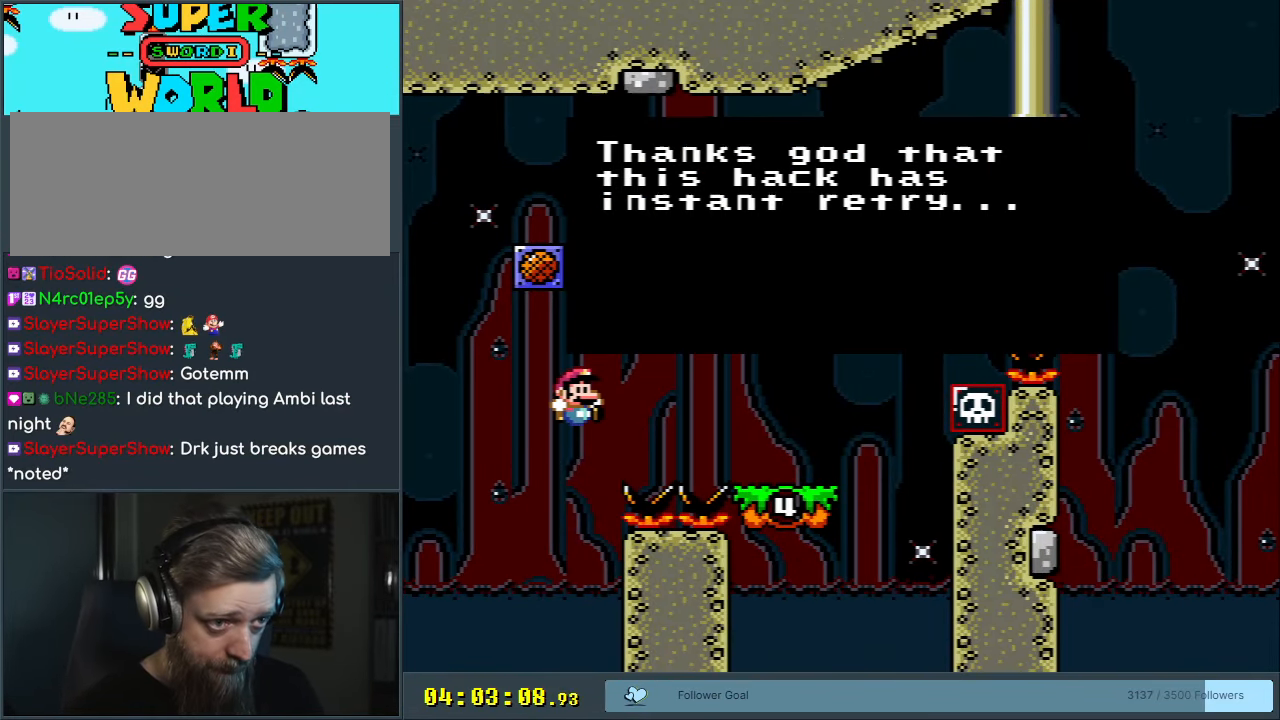
{"buttons": [], "events": []}
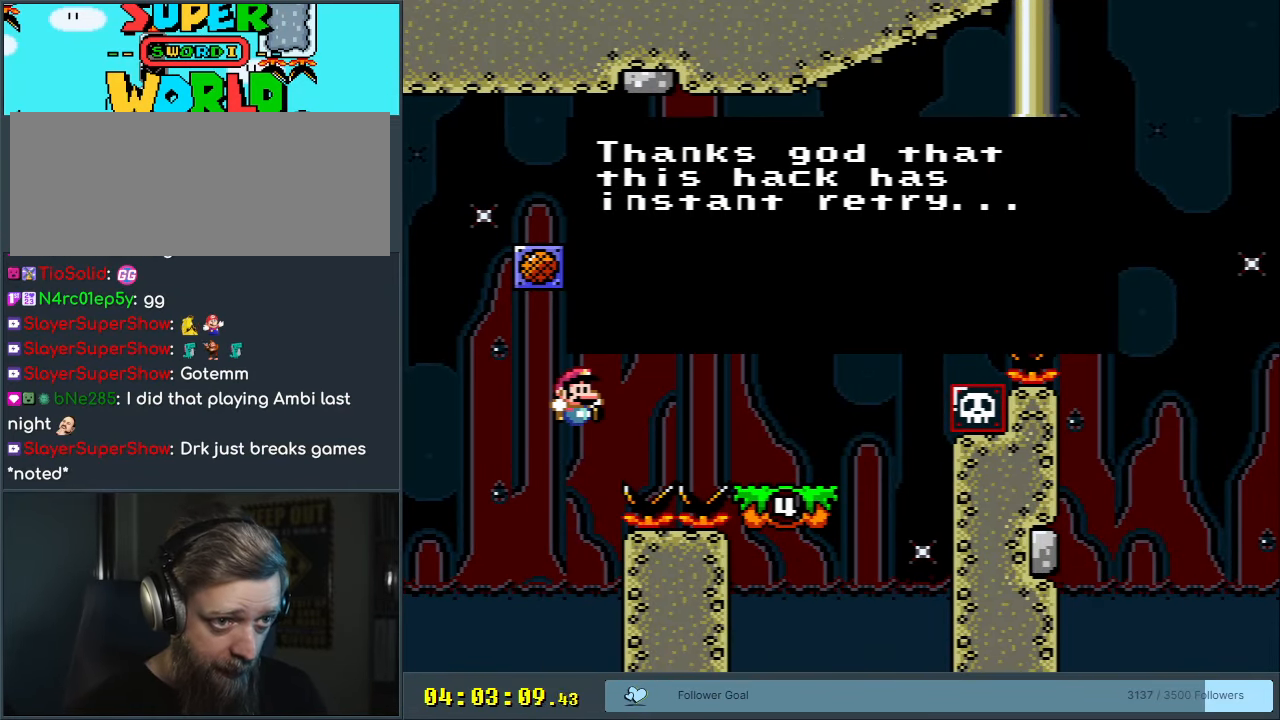
{"buttons": [], "events": []}
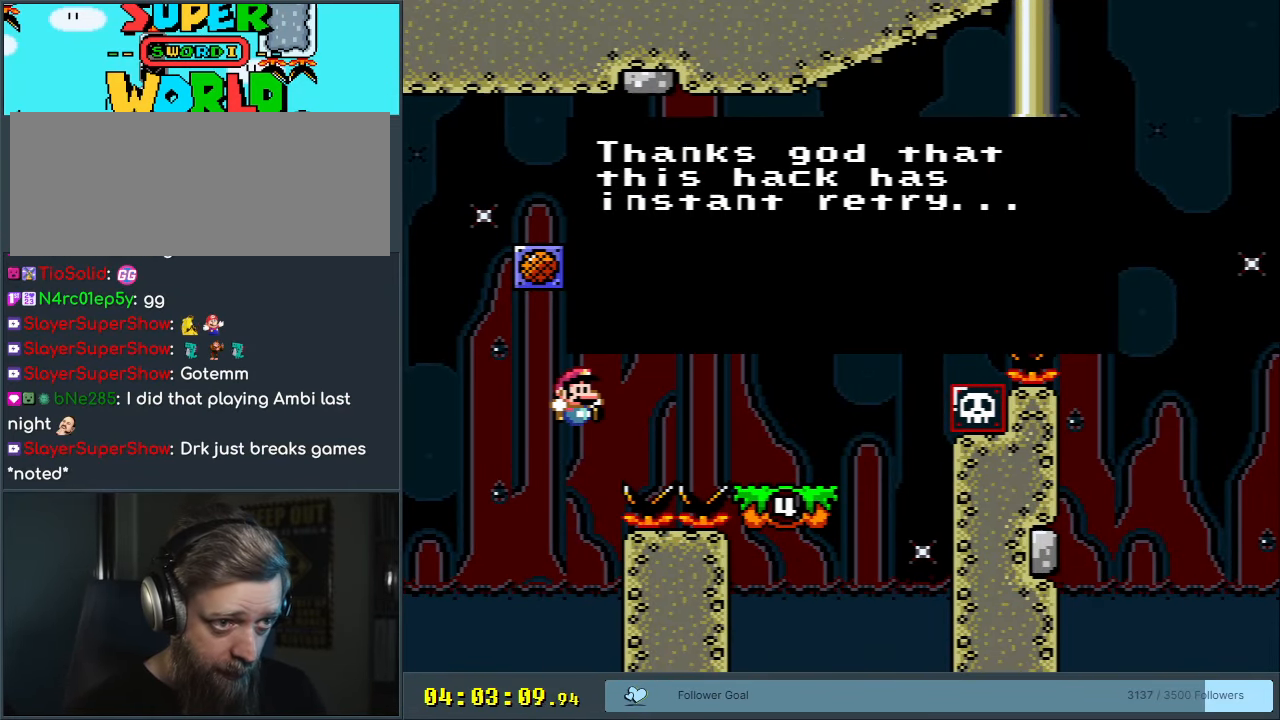
{"buttons": [], "events": []}
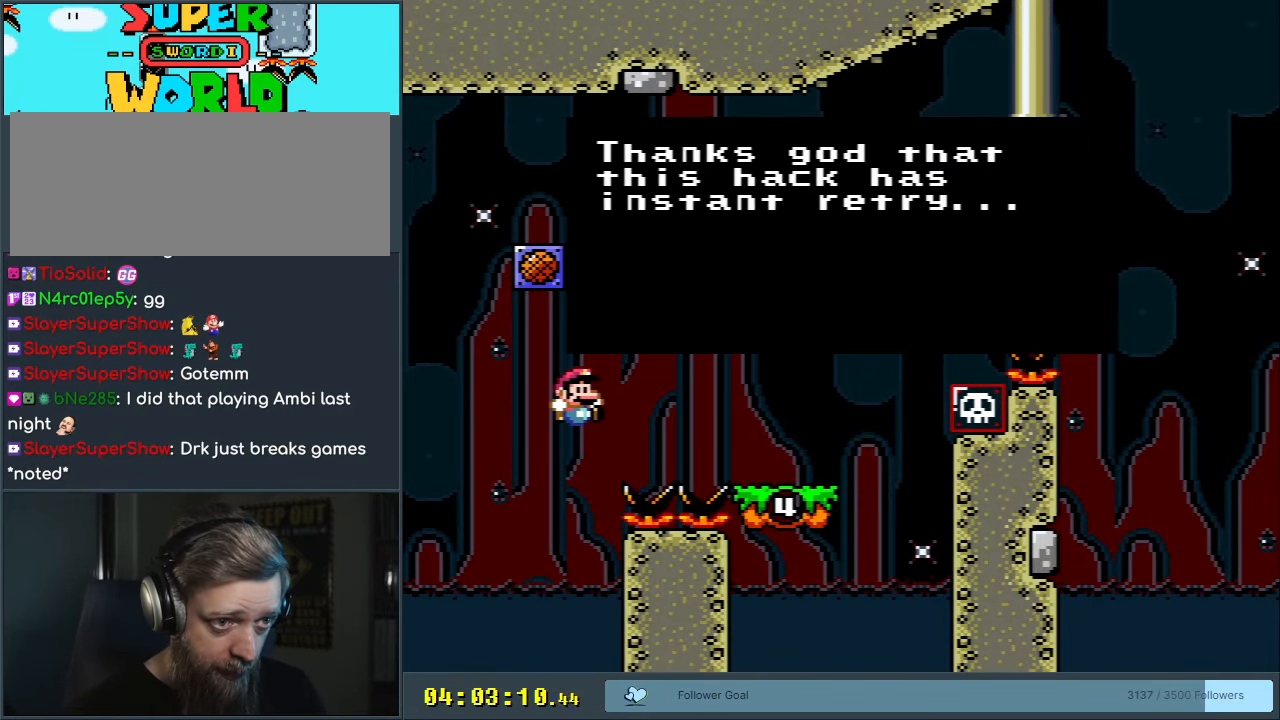
{"buttons": [], "events": []}
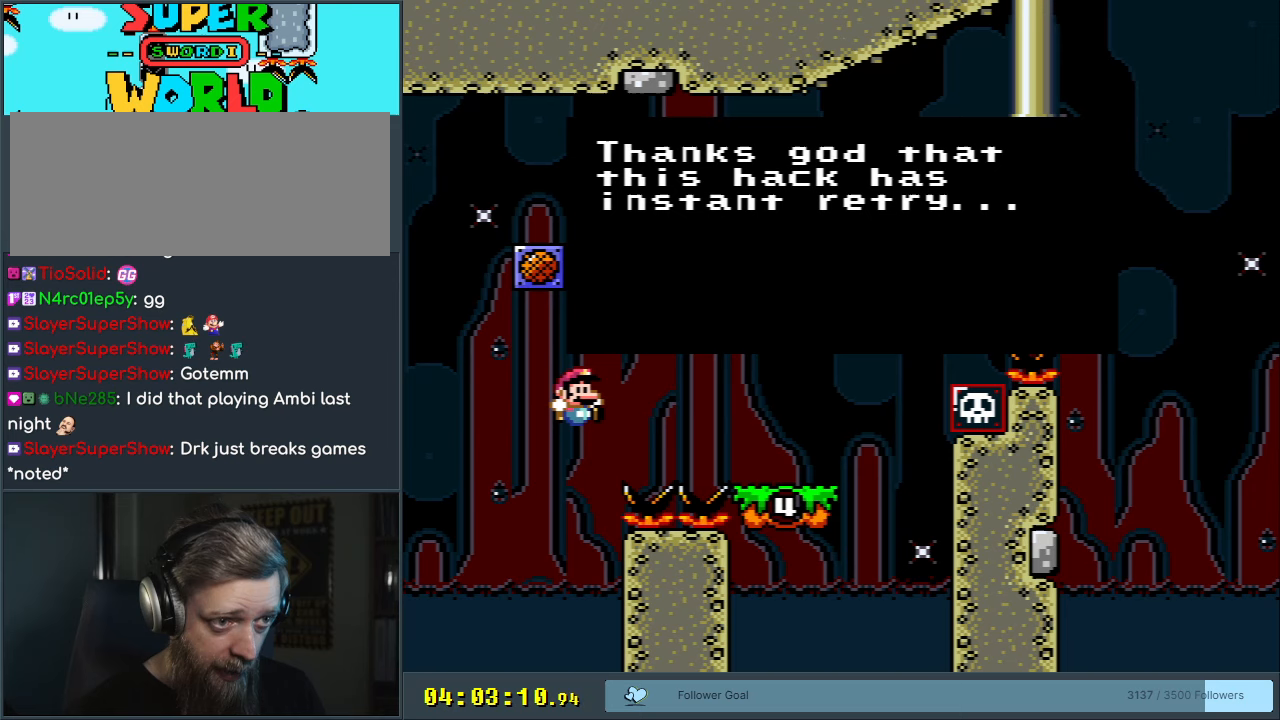
{"buttons": [], "events": []}
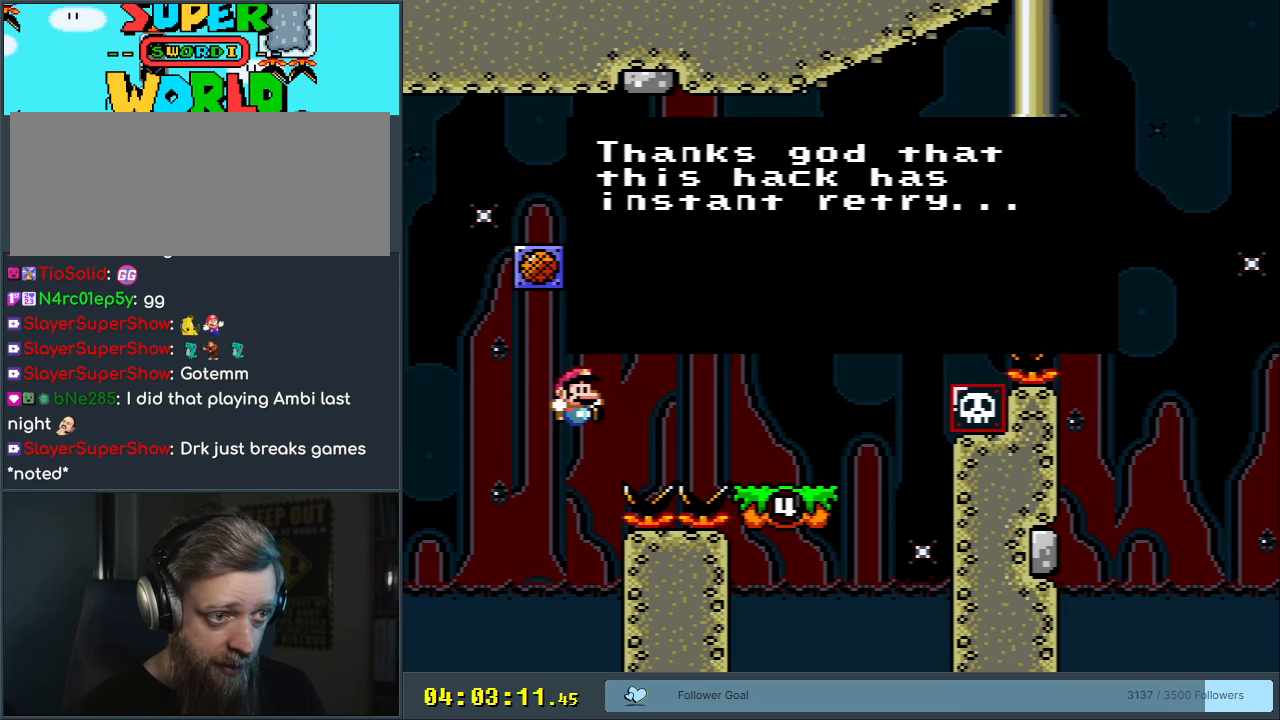
{"buttons": [], "events": [[50, "A", "down"], [217, "A", "up"]]}
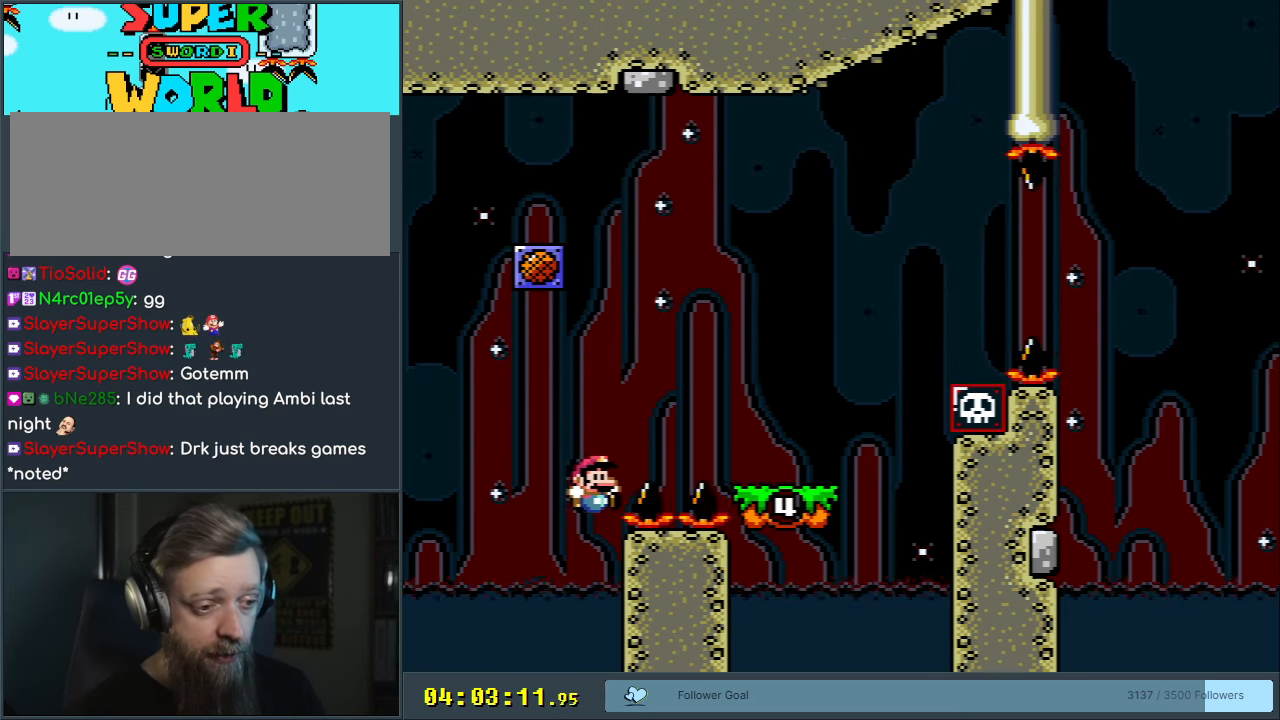
{"buttons": ["A"], "events": [[217, "A", "down"], [333, "A", "up"], [467, "A", "down"]]}
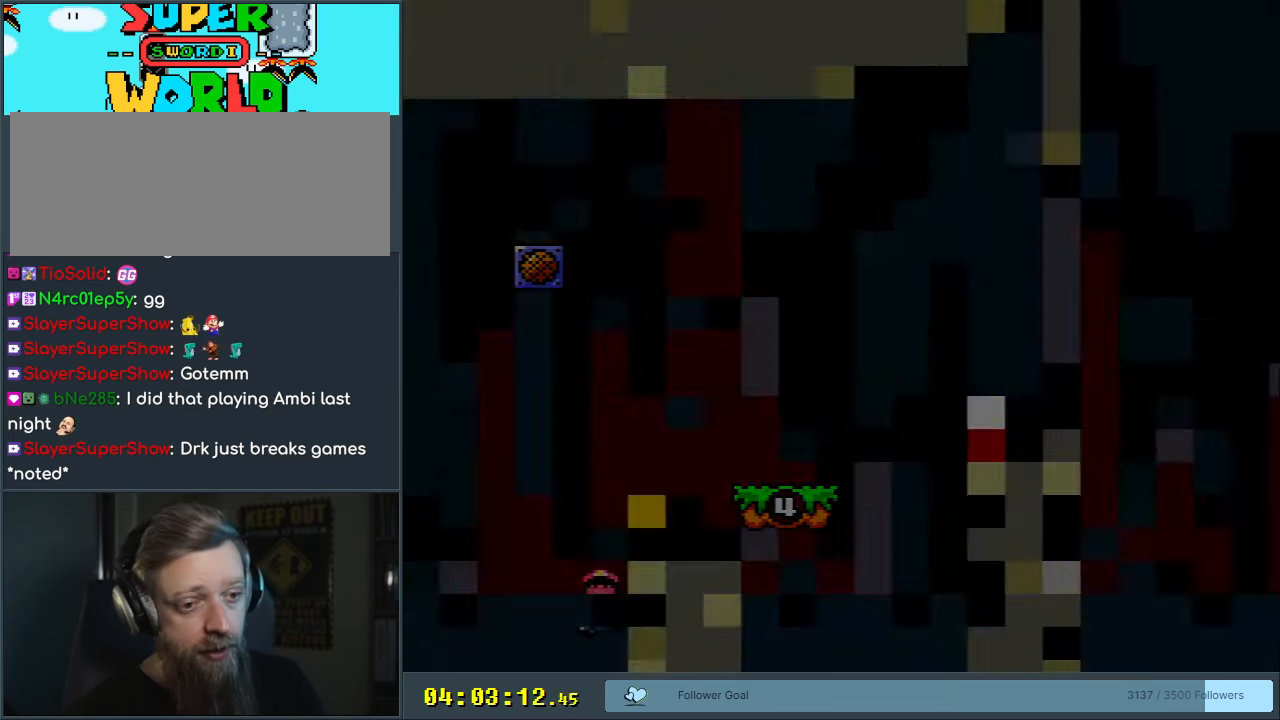
{"buttons": [], "events": [[83, "A", "up"]]}
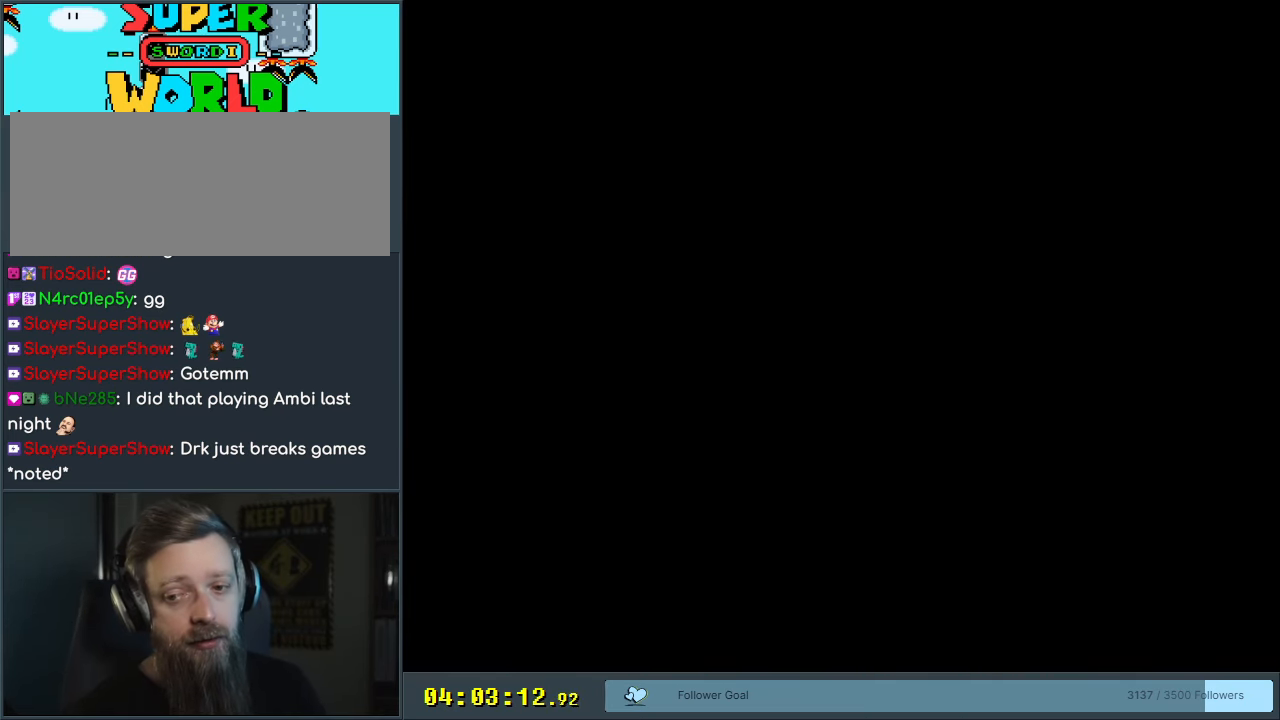
{"buttons": [], "events": []}
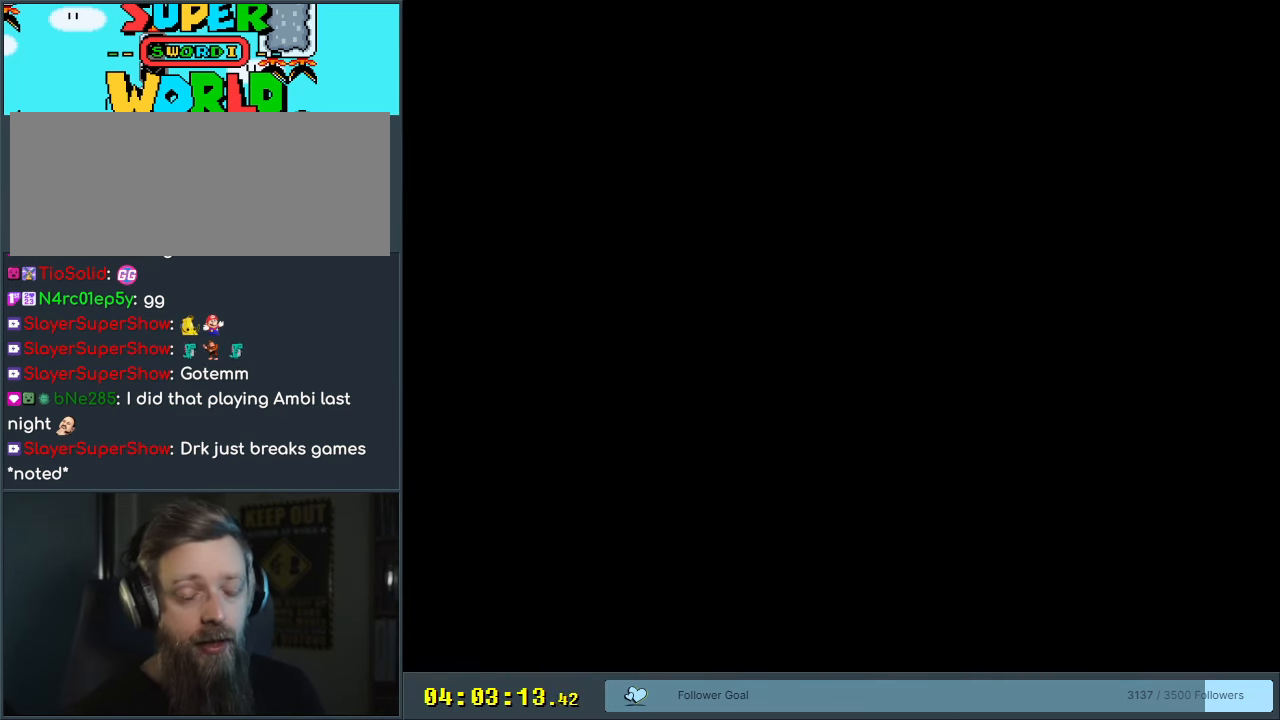
{"buttons": [], "events": []}
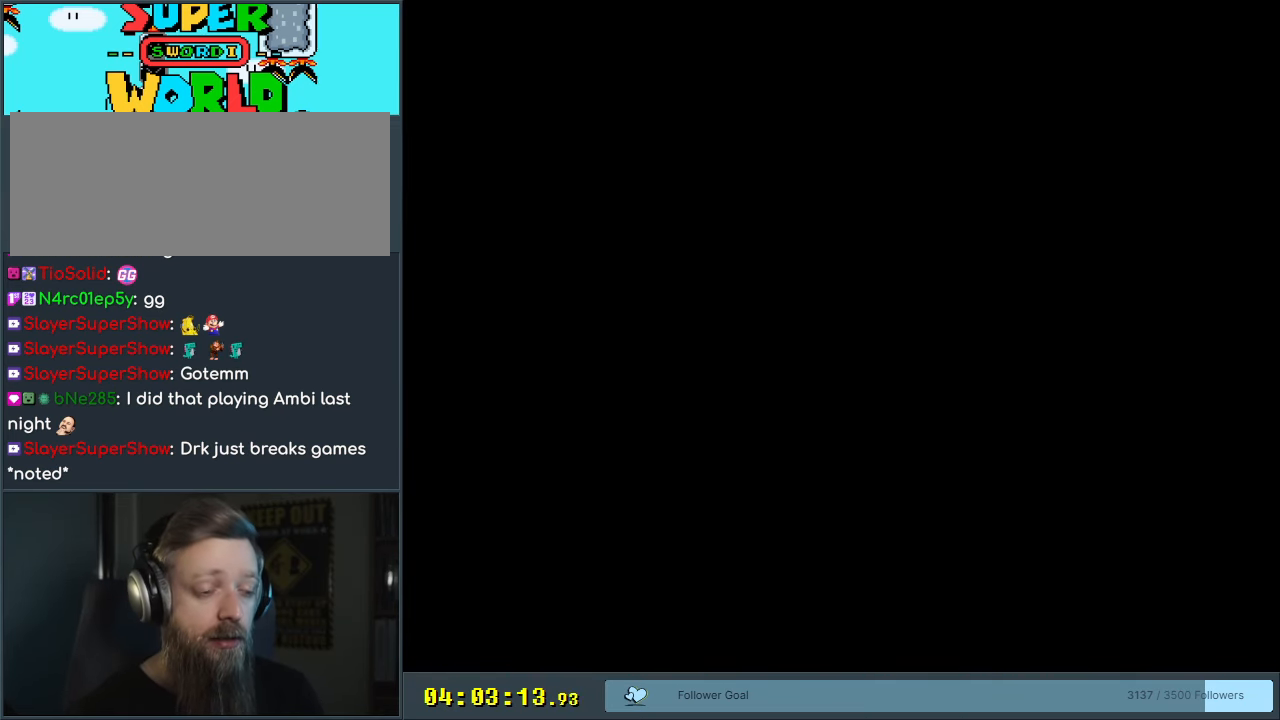
{"buttons": ["Y"], "events": [[250, "Y", "down"]]}
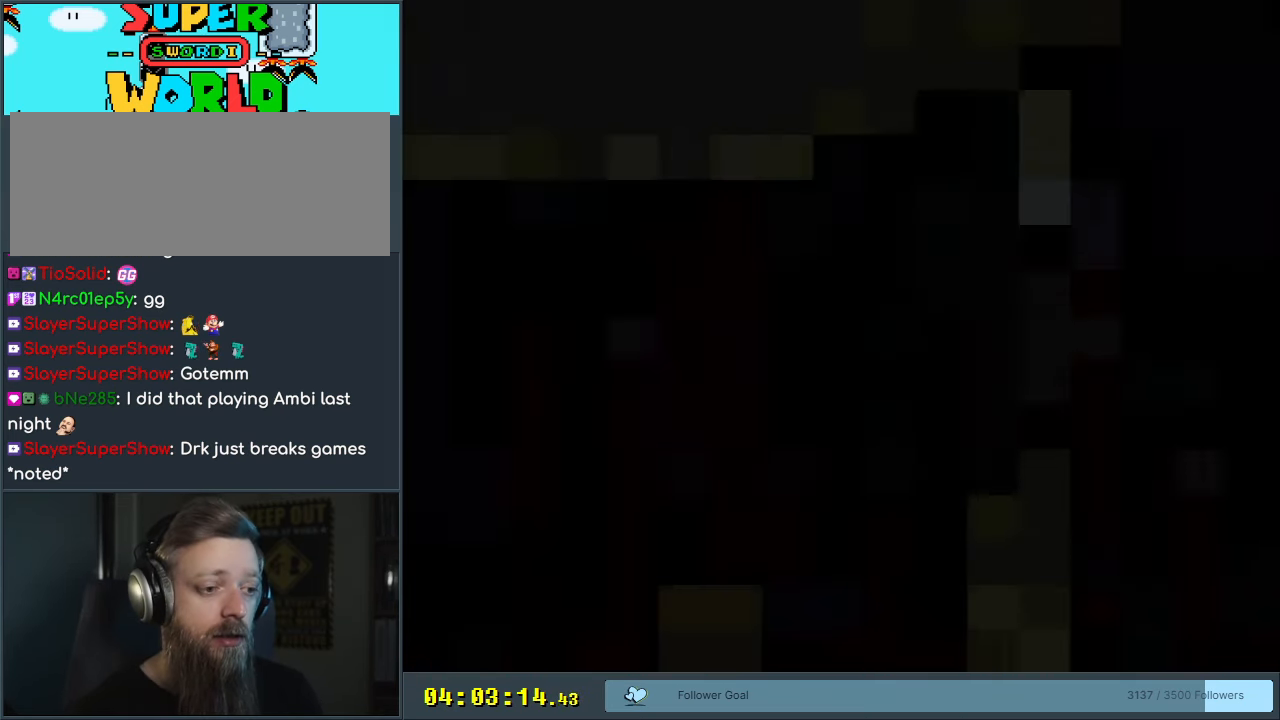
{"buttons": ["Y"], "events": []}
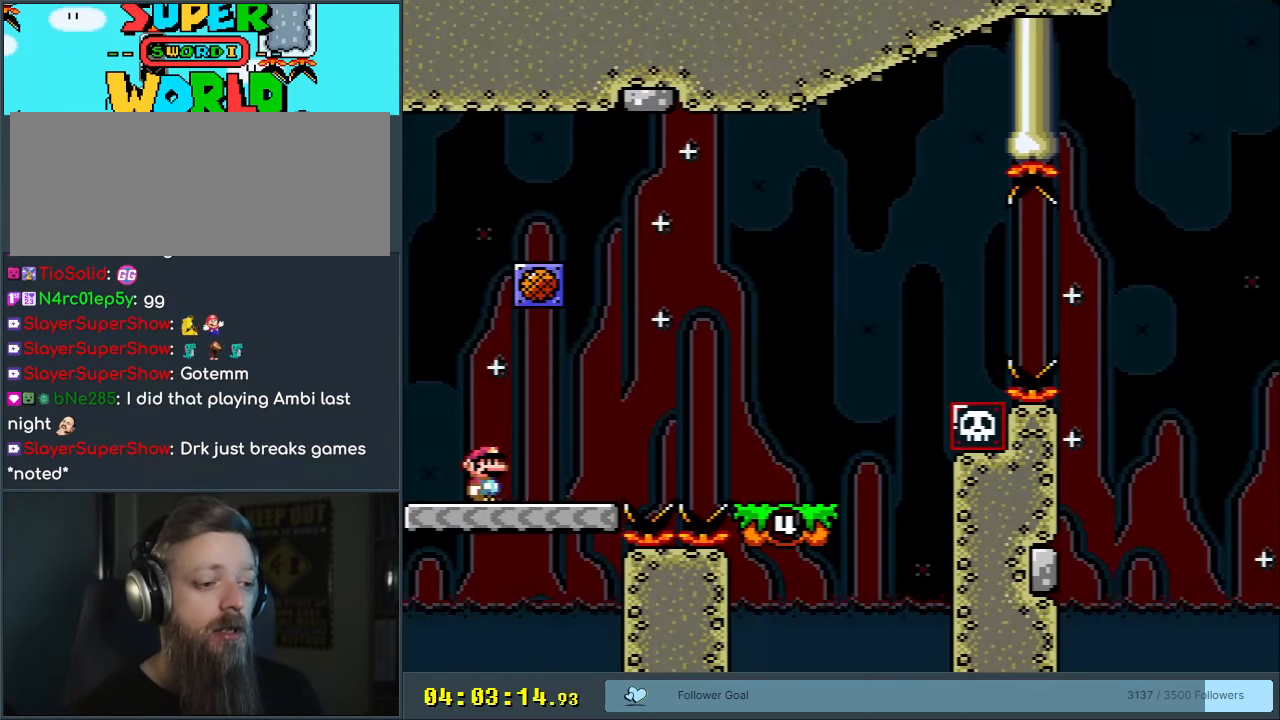
{"buttons": ["B", "Y", "DPAD_RIGHT"], "events": [[250, "DPAD_RIGHT", "down"], [500, "B", "down"]]}
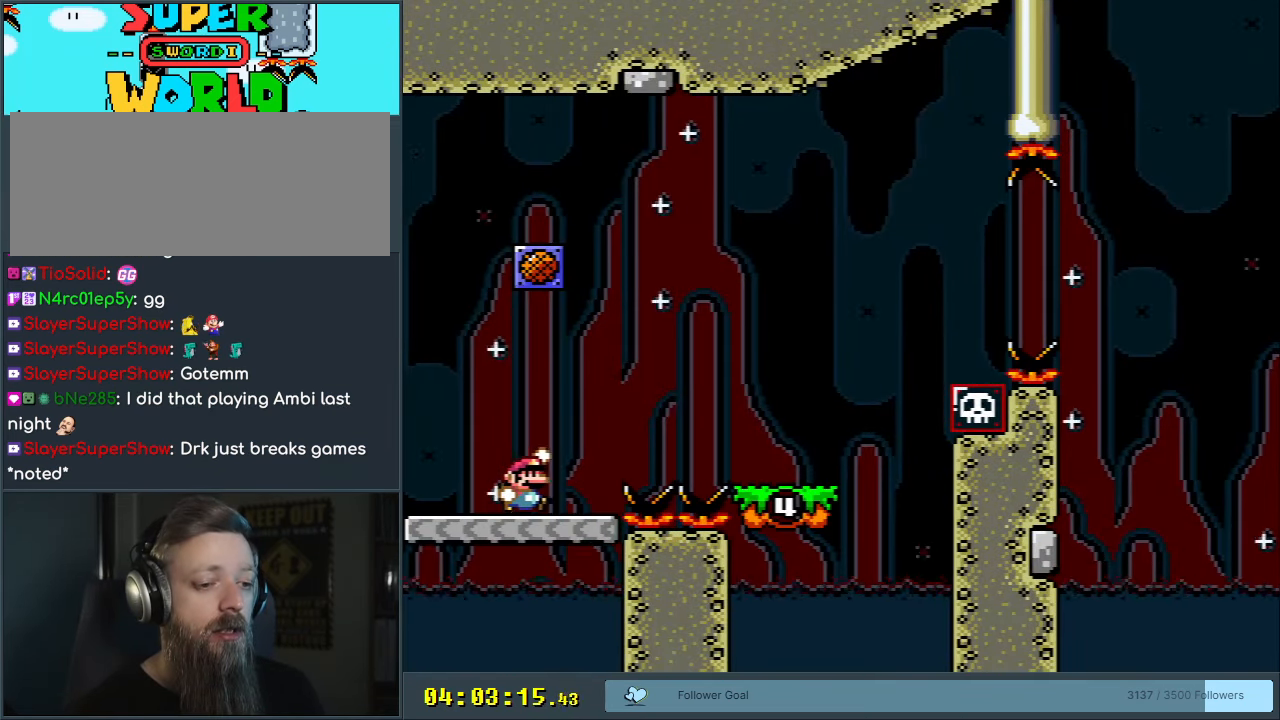
{"buttons": ["Y"], "events": [[83, "B", "up"], [250, "B", "down"], [283, "DPAD_RIGHT", "up"], [417, "B", "up"]]}
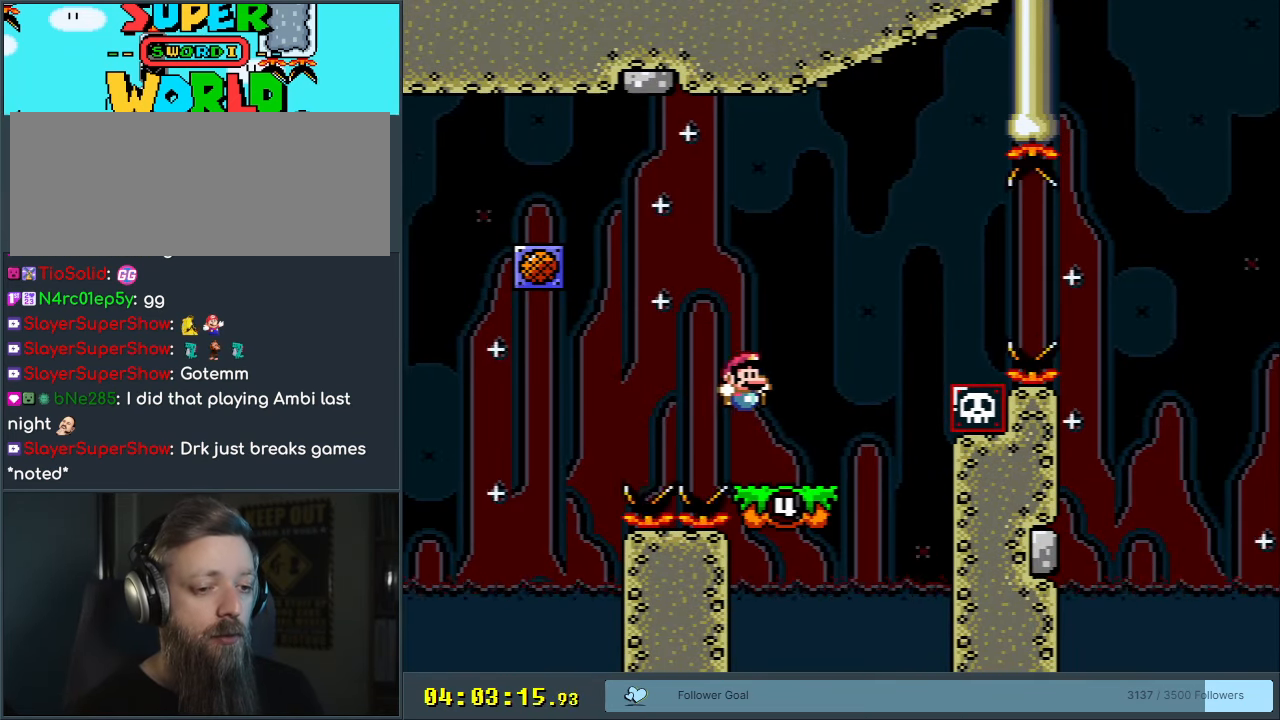
{"buttons": ["Y", "DPAD_RIGHT"], "events": [[17, "DPAD_LEFT", "down"], [167, "DPAD_LEFT", "up"], [433, "DPAD_RIGHT", "down"]]}
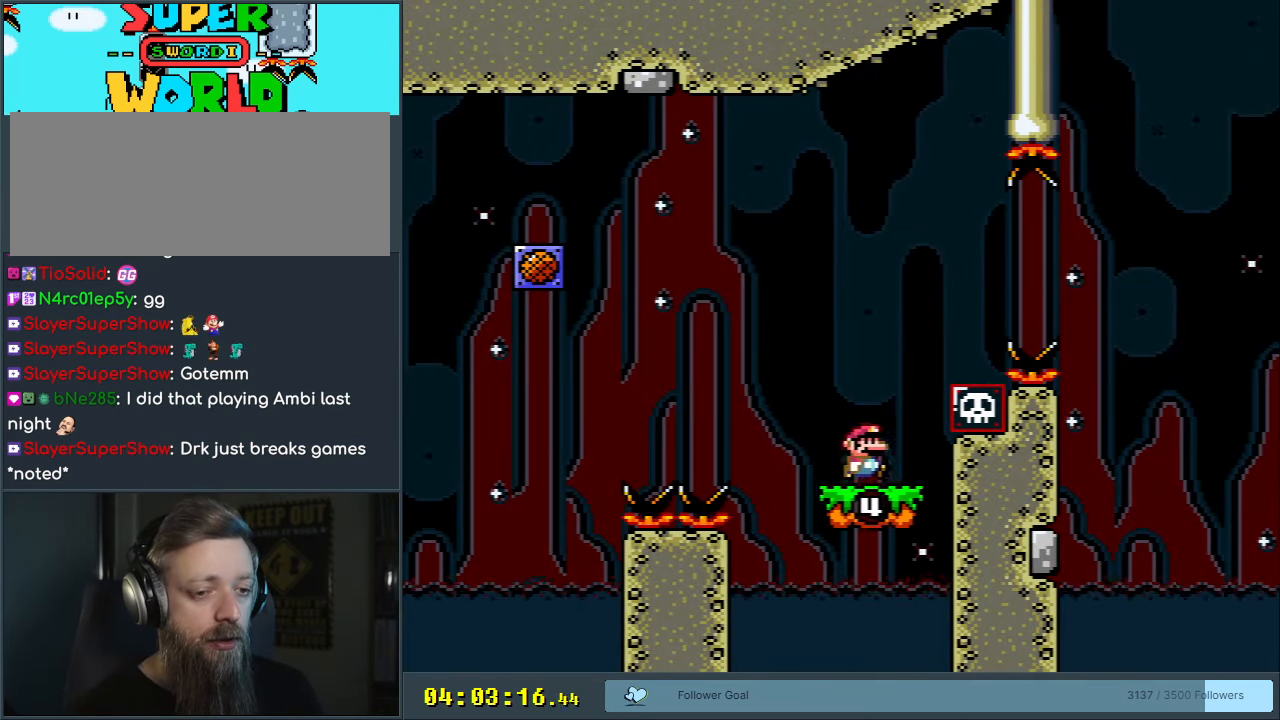
{"buttons": ["B", "Y"], "events": [[33, "B", "down"], [450, "DPAD_RIGHT", "up"]]}
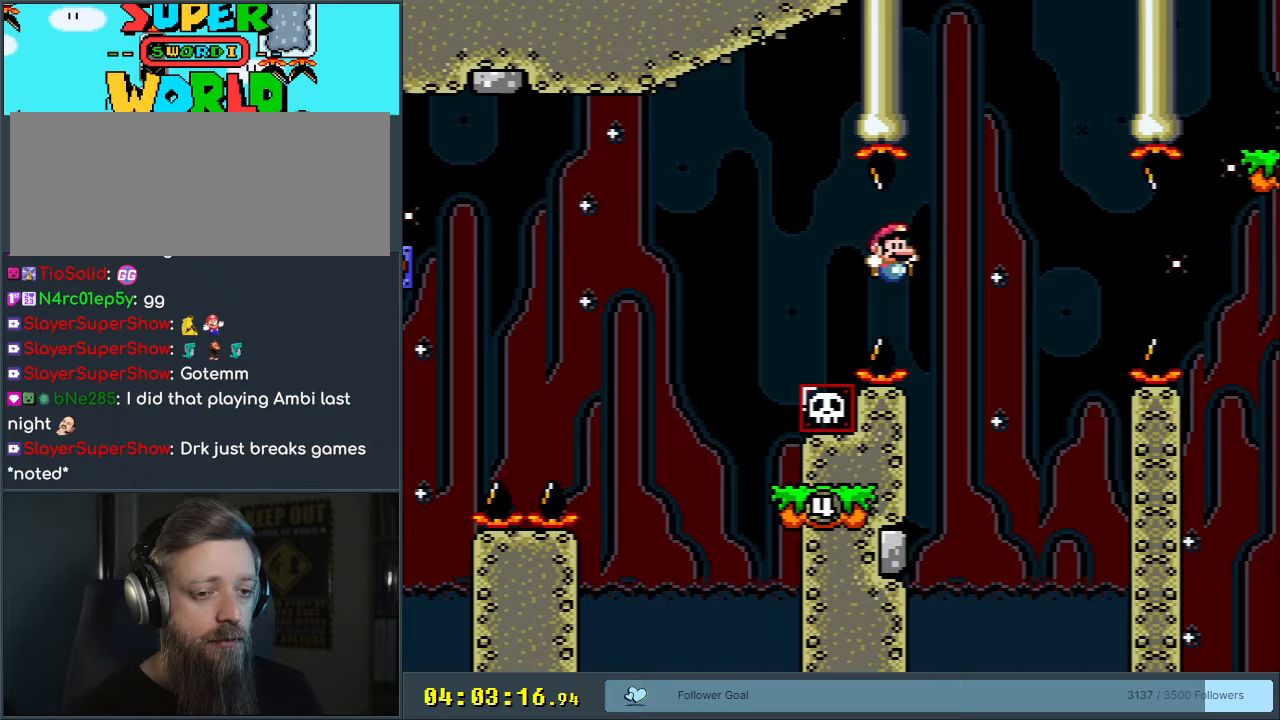
{"buttons": ["Y"], "events": [[117, "DPAD_LEFT", "down"], [383, "DPAD_LEFT", "up"], [433, "B", "up"]]}
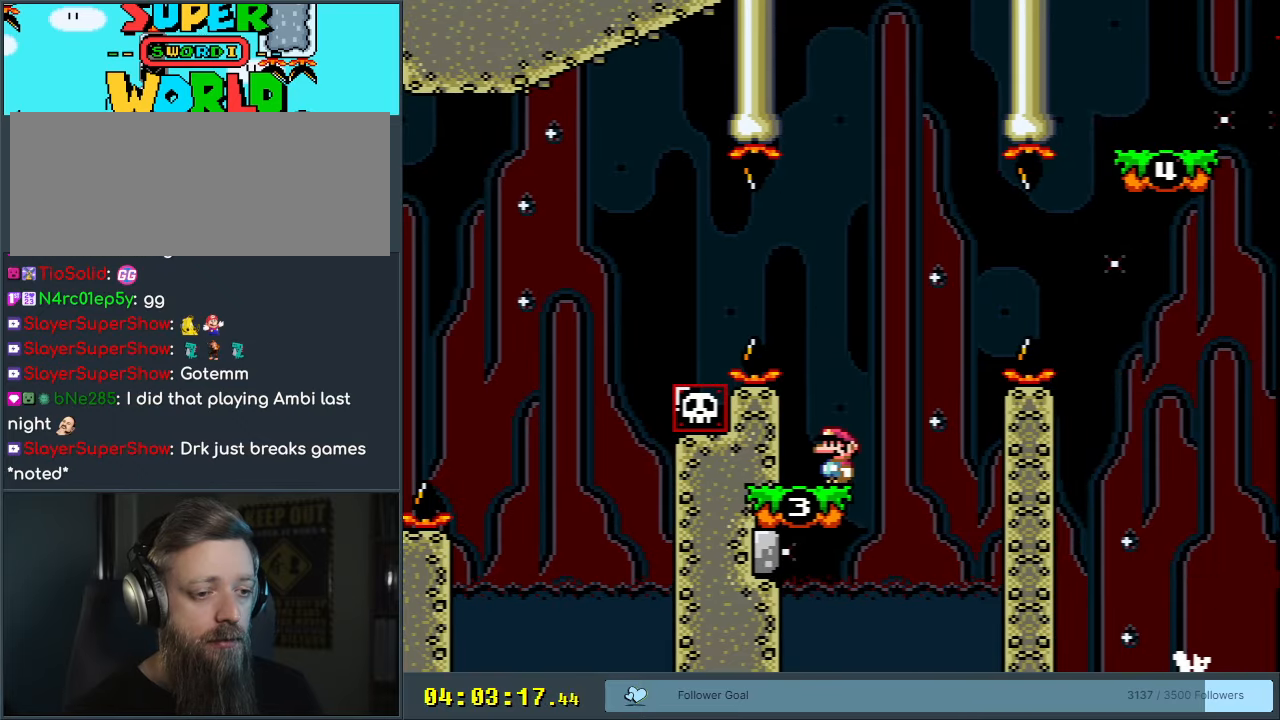
{"buttons": ["B", "Y", "DPAD_RIGHT"], "events": [[267, "DPAD_RIGHT", "down"], [317, "B", "down"]]}